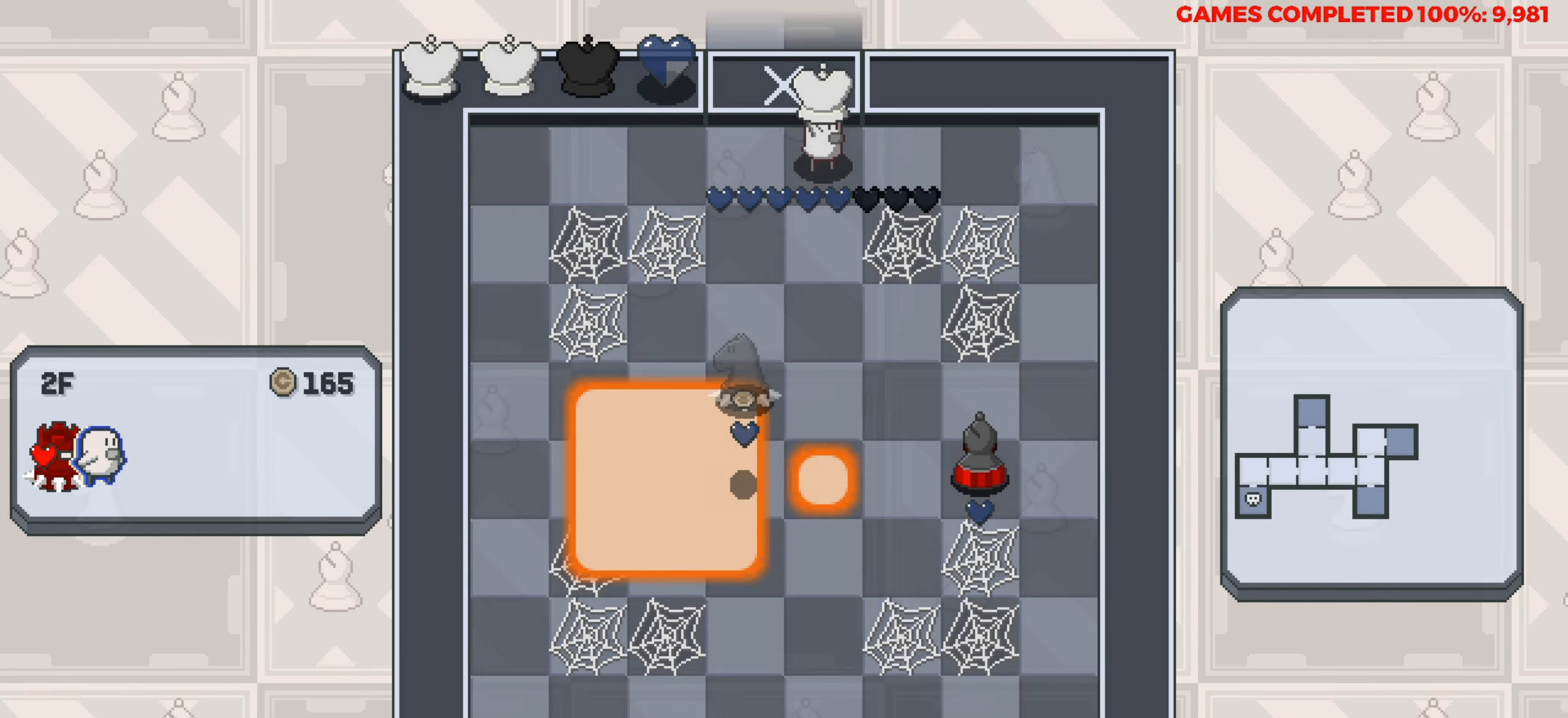
Gameplay with keyboard; each line is a JSON object with the keys held at the frame after it. "events" lists presses ("down") and releases ("up") of "a", "alt", "c", "ctrl", "d", "down", "f", "left", "right", "s", "shift", "space", "up", "v", "x" and "z" between this image and that frame as [ms after this image, input, new state], when the widget could be followed in between. No other keys are recorded. Mouse input is not recorded.
{"keys": [], "events": [[217, "right", "down"], [367, "right", "up"]]}
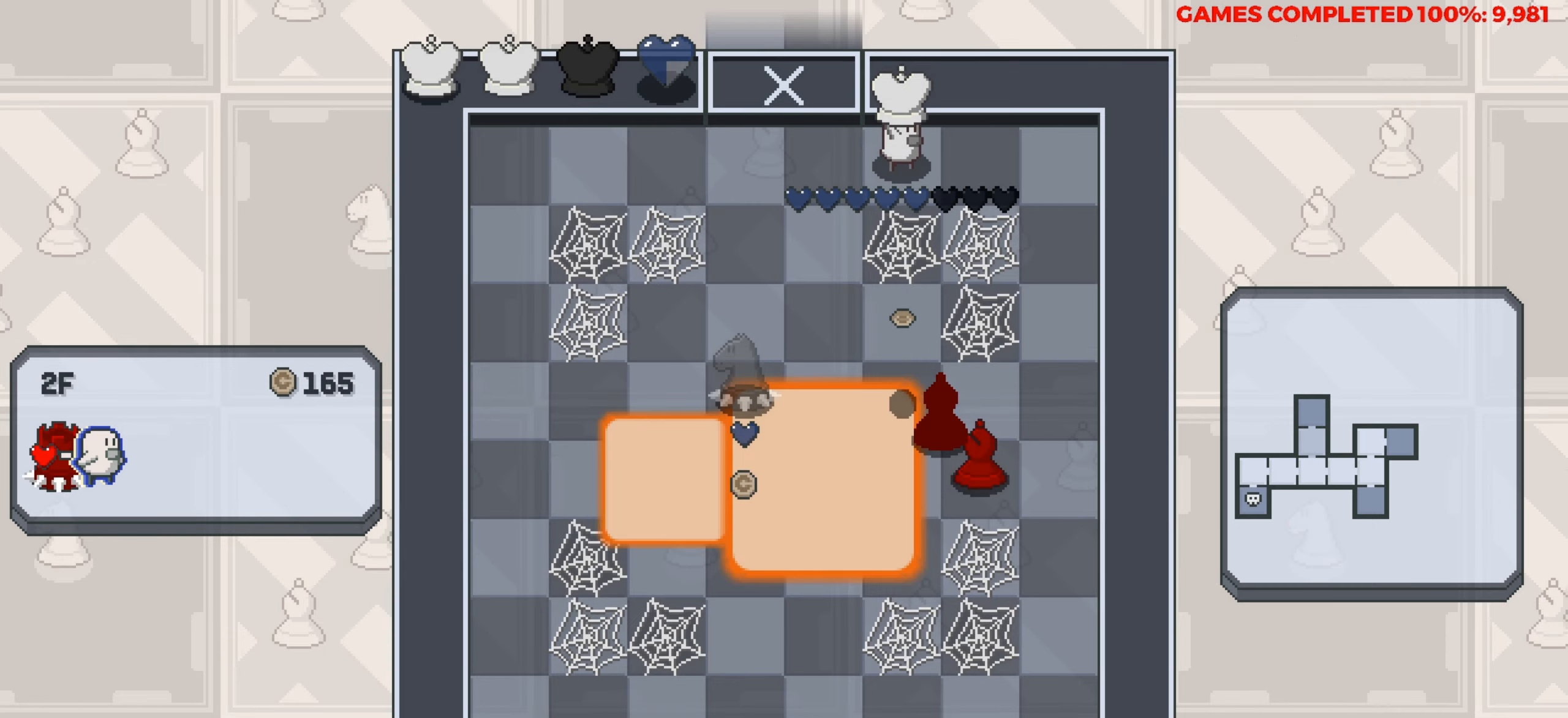
{"keys": [], "events": []}
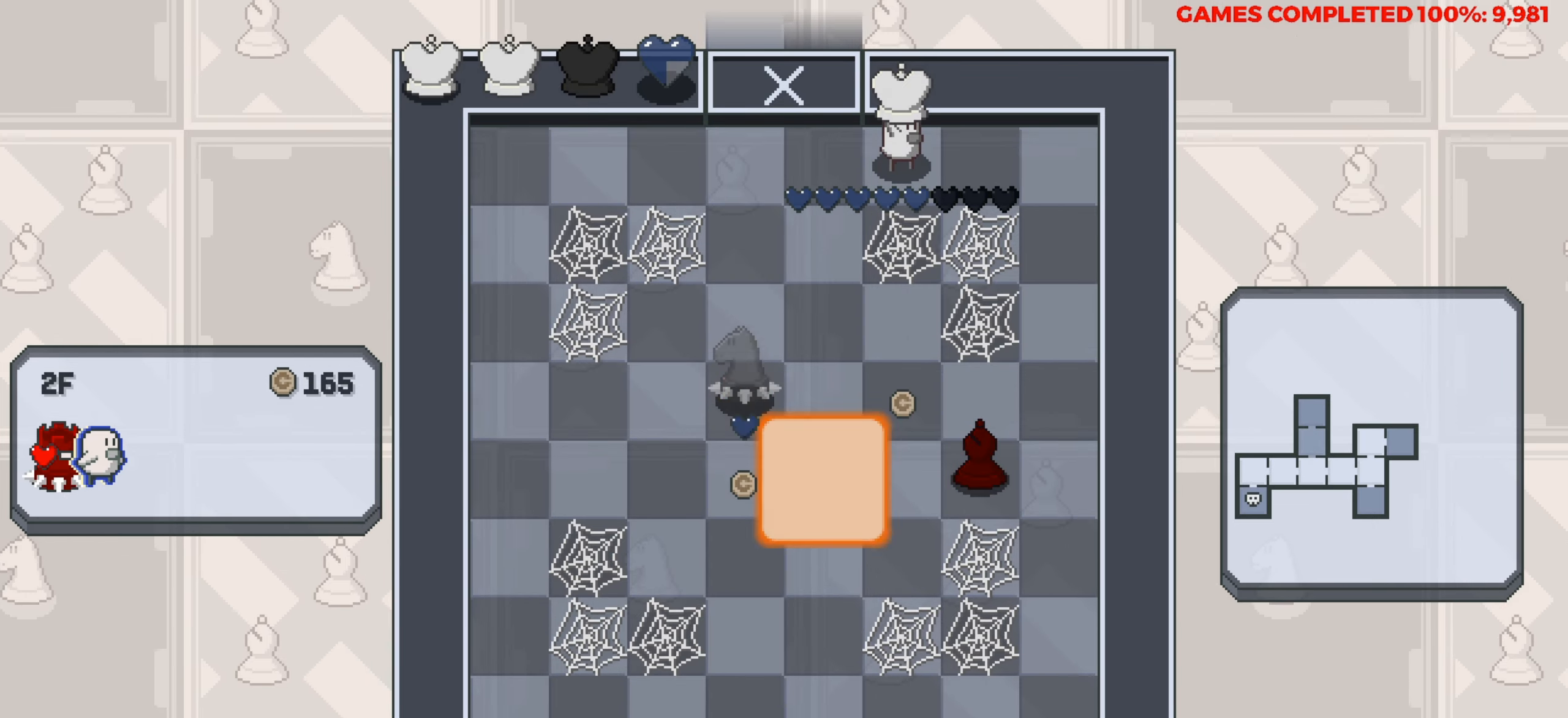
{"keys": [], "events": [[400, "left", "down"], [484, "left", "up"]]}
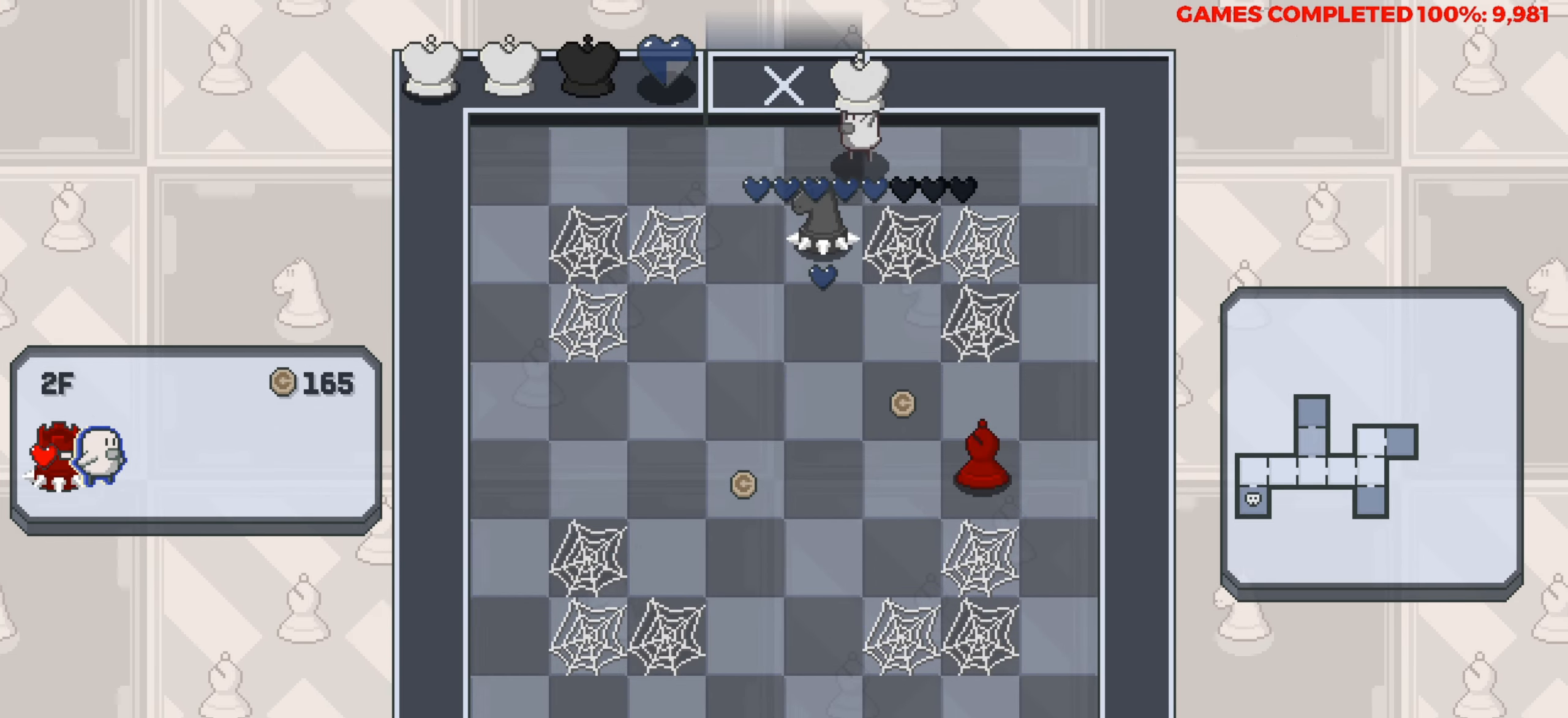
{"keys": ["left"], "events": [[267, "left", "down"]]}
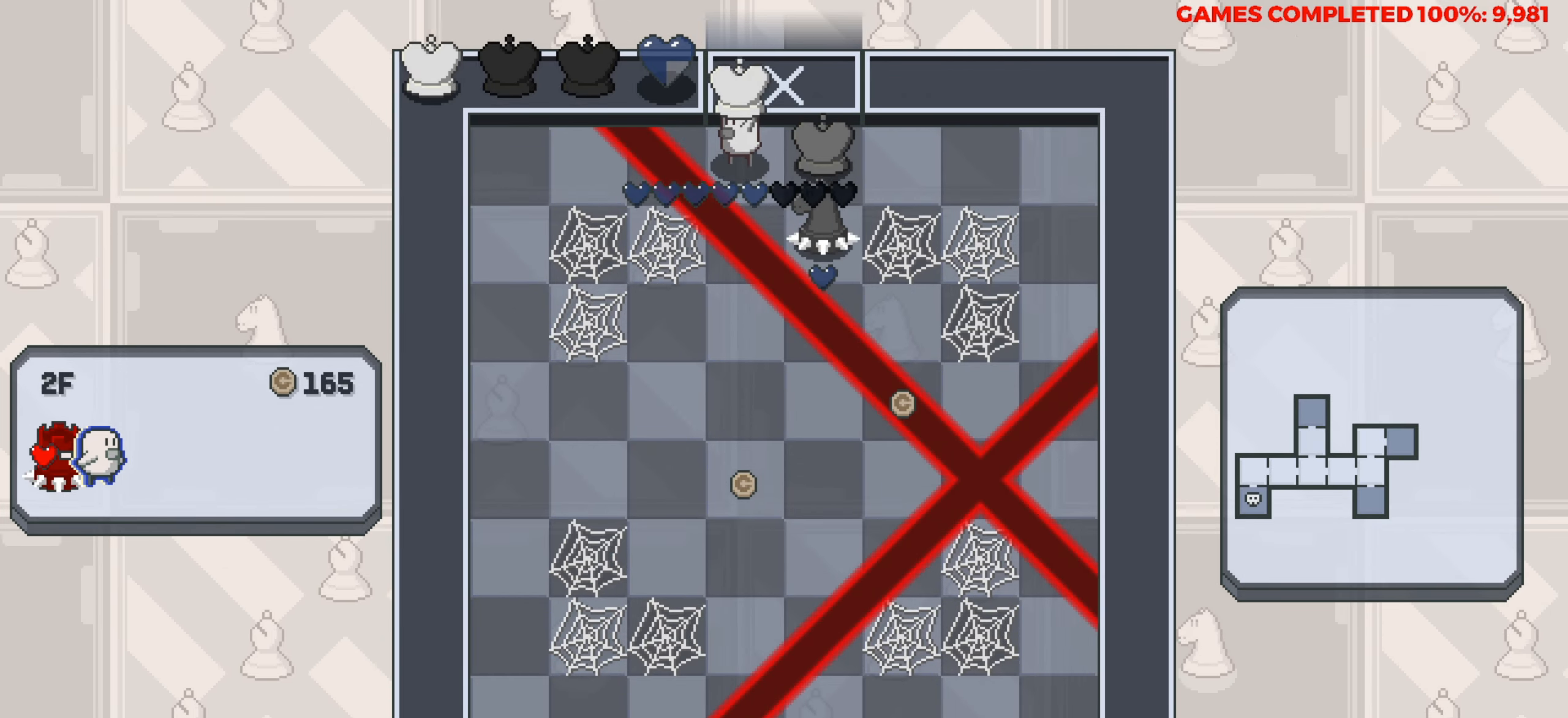
{"keys": ["left"], "events": []}
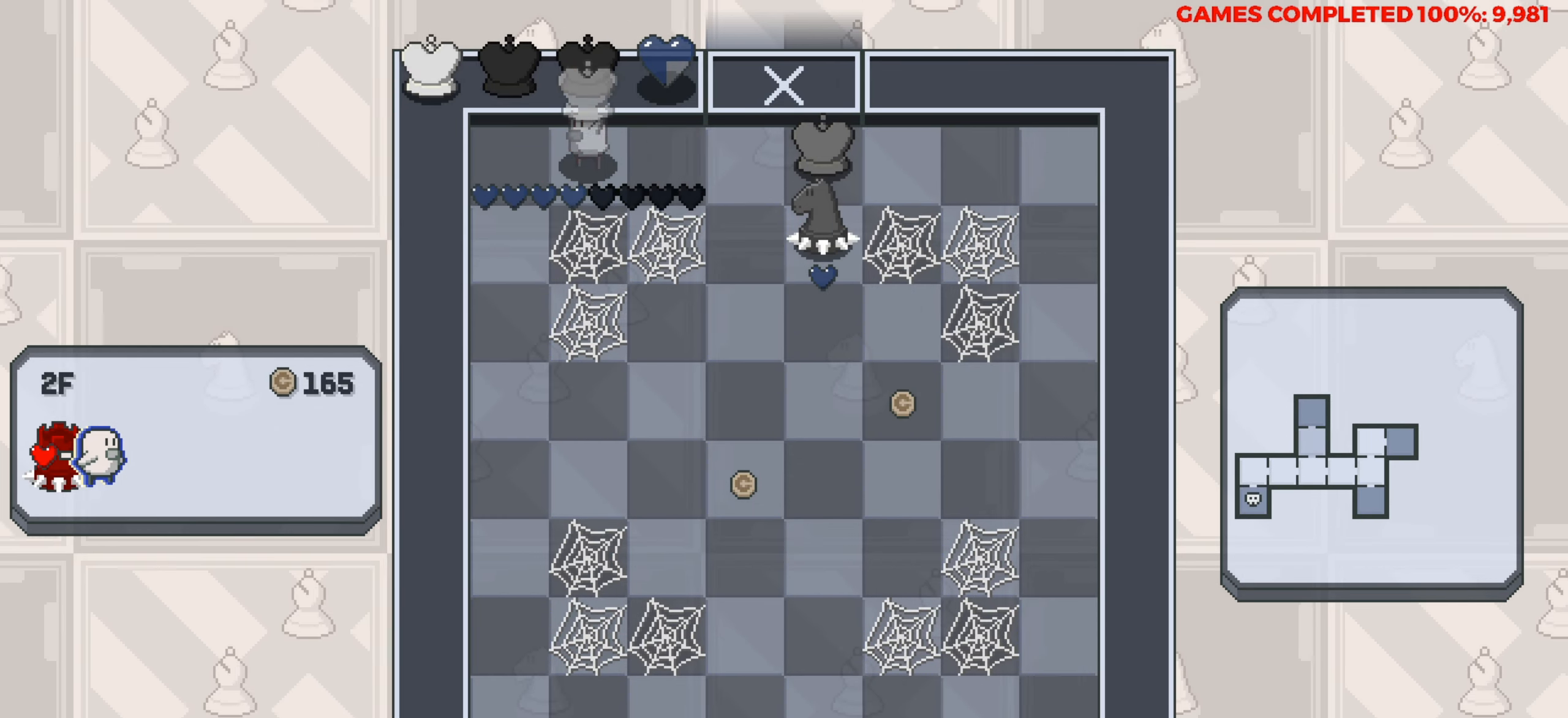
{"keys": ["down"], "events": [[117, "left", "up"], [200, "down", "down"]]}
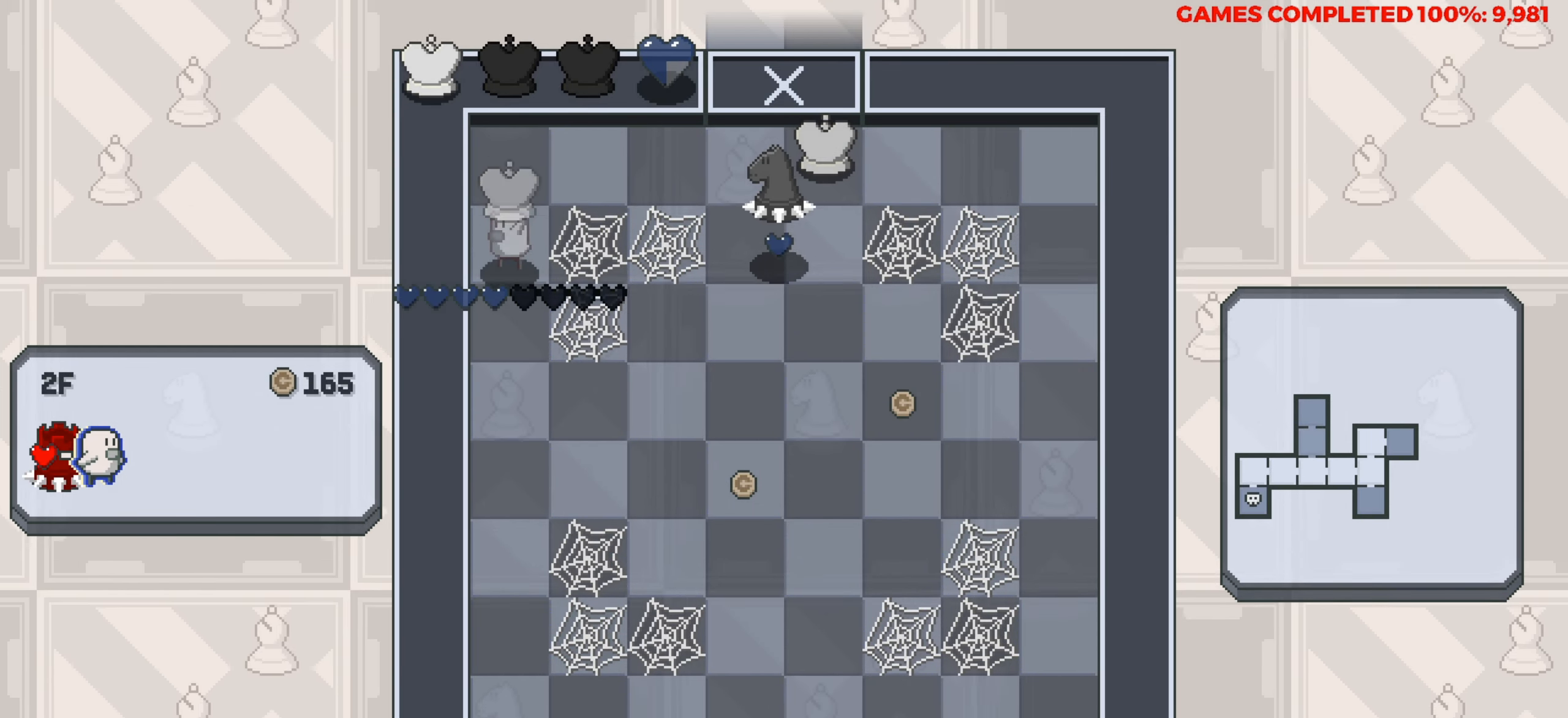
{"keys": ["right"], "events": [[450, "down", "up"], [450, "right", "down"]]}
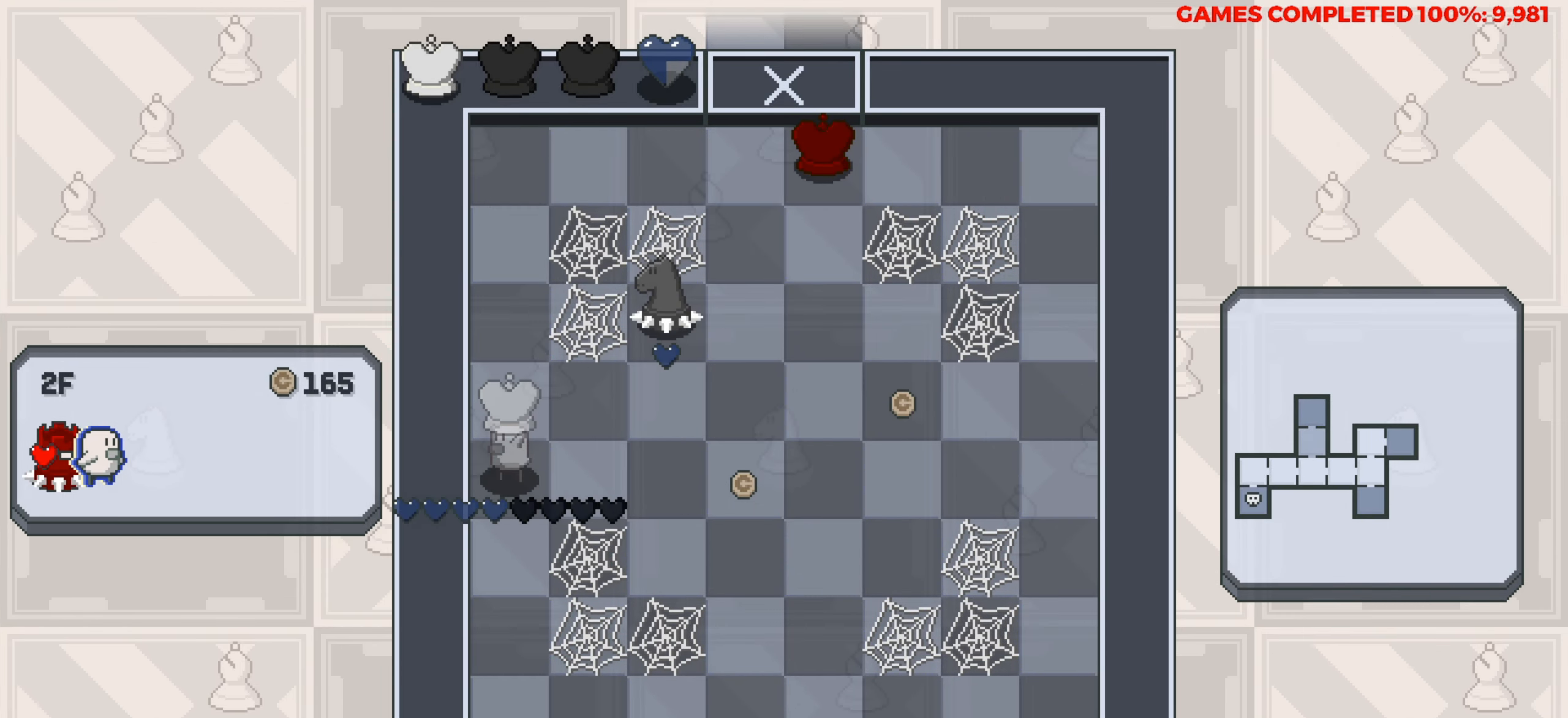
{"keys": ["right"], "events": [[100, "right", "up"], [334, "right", "down"]]}
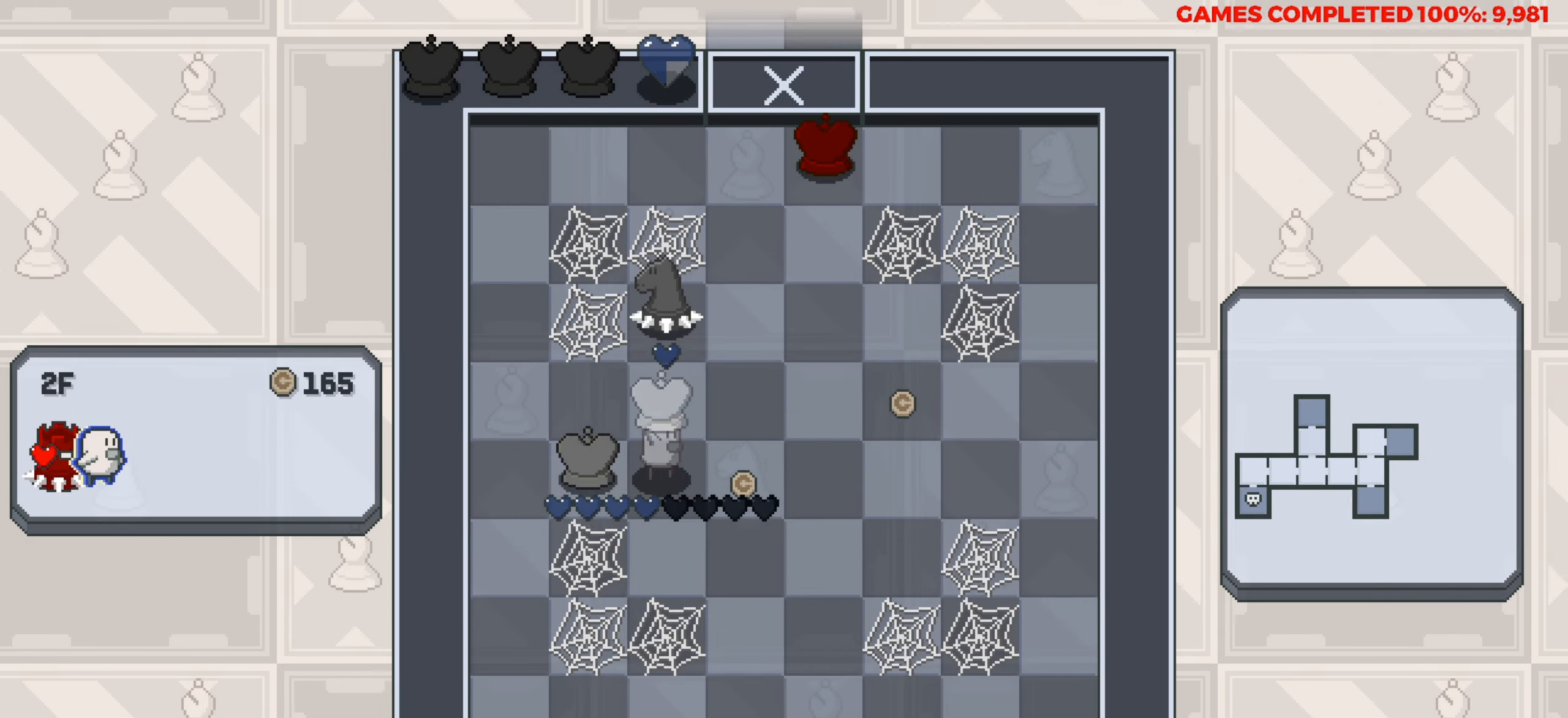
{"keys": ["right"], "events": [[117, "right", "up"], [250, "right", "down"]]}
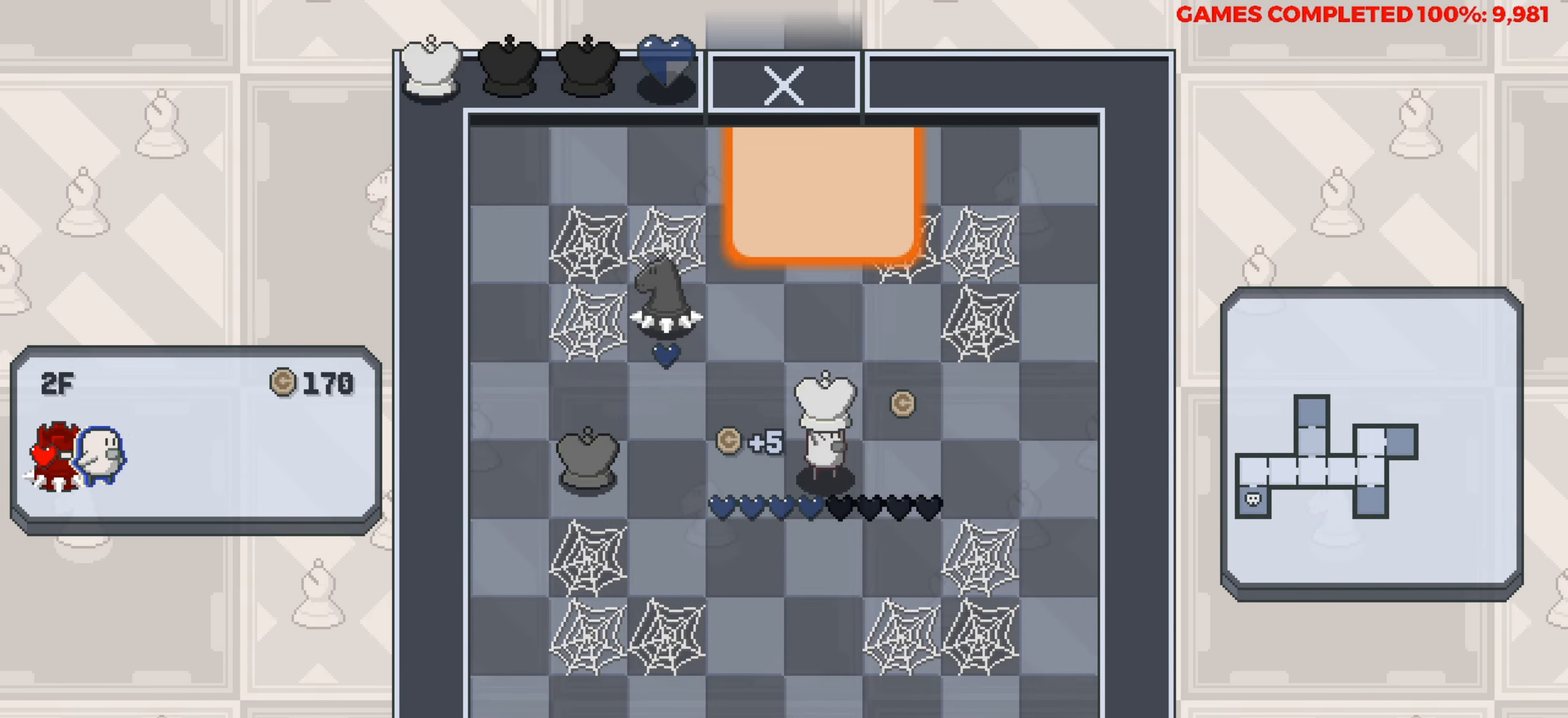
{"keys": [], "events": [[34, "right", "up"], [450, "right", "down"], [500, "right", "up"]]}
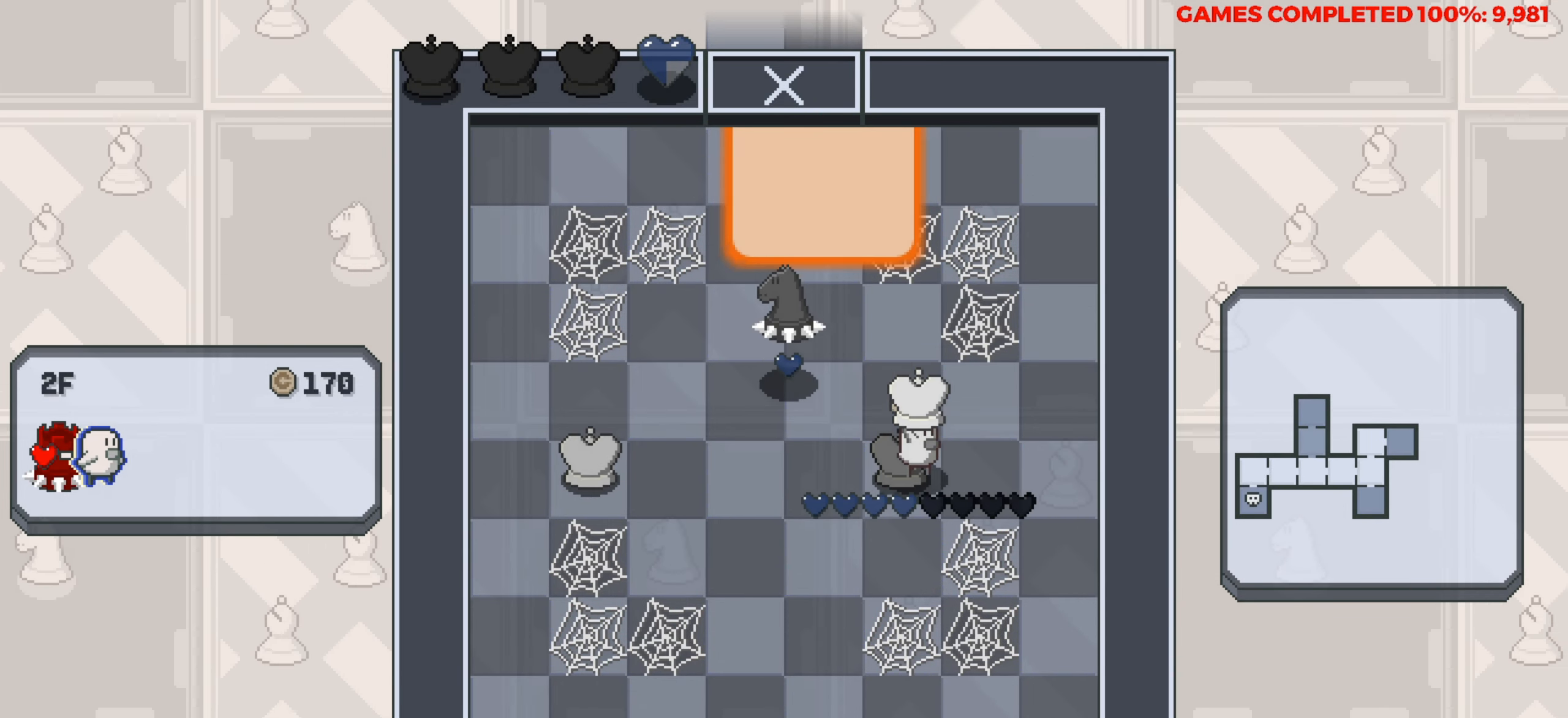
{"keys": ["left"], "events": [[50, "up", "down"], [200, "up", "up"], [384, "left", "down"]]}
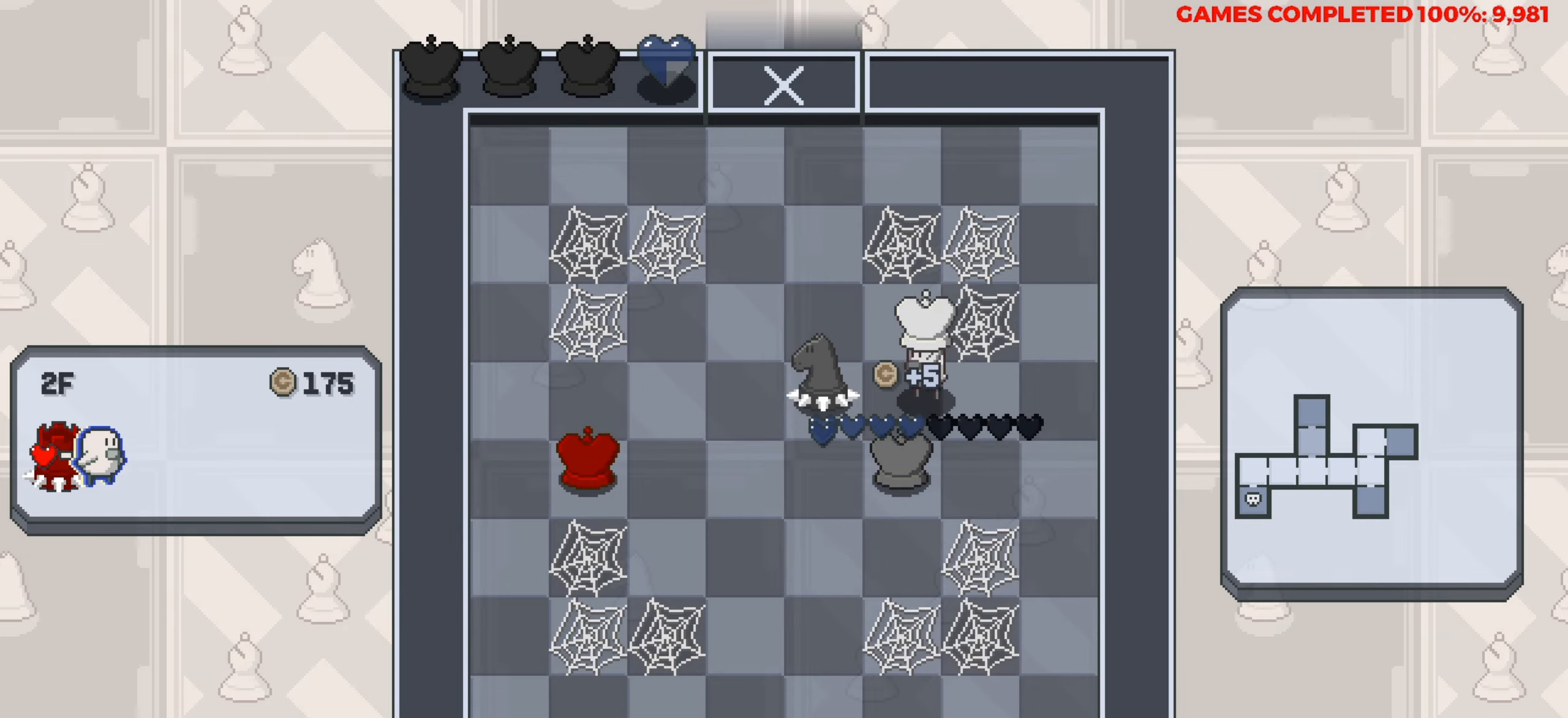
{"keys": ["up"], "events": [[17, "left", "up"], [17, "right", "down"], [484, "right", "up"], [484, "up", "down"]]}
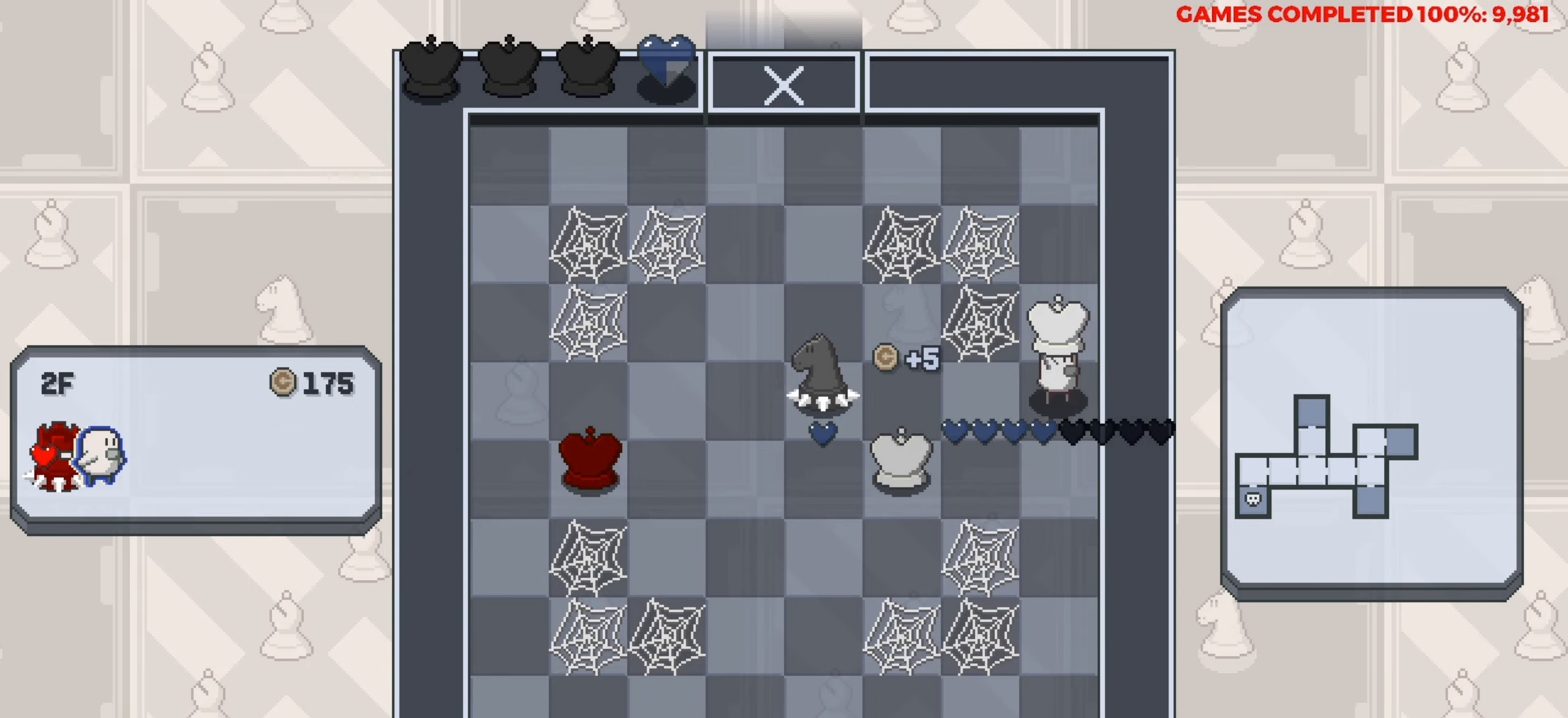
{"keys": [], "events": [[217, "up", "up"]]}
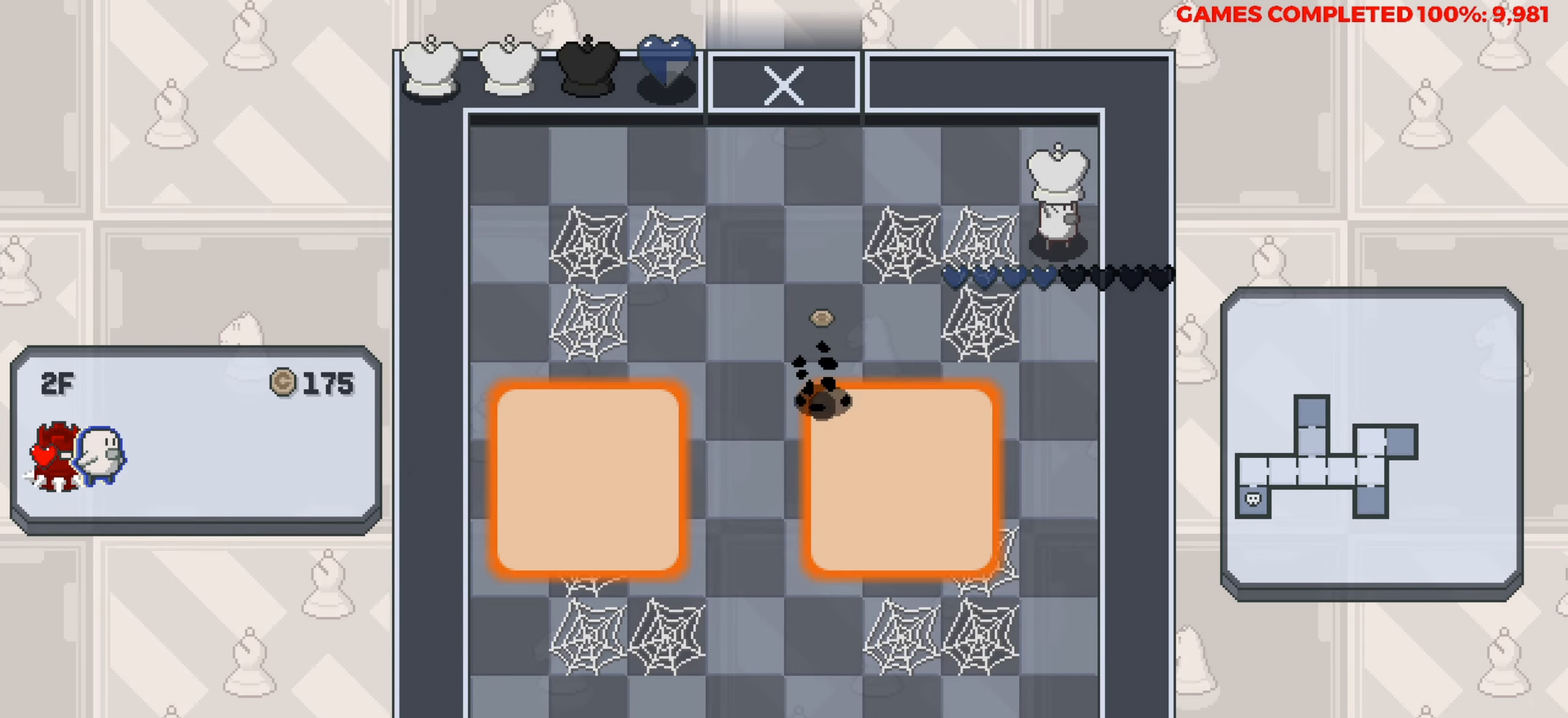
{"keys": ["down"], "events": [[334, "down", "down"]]}
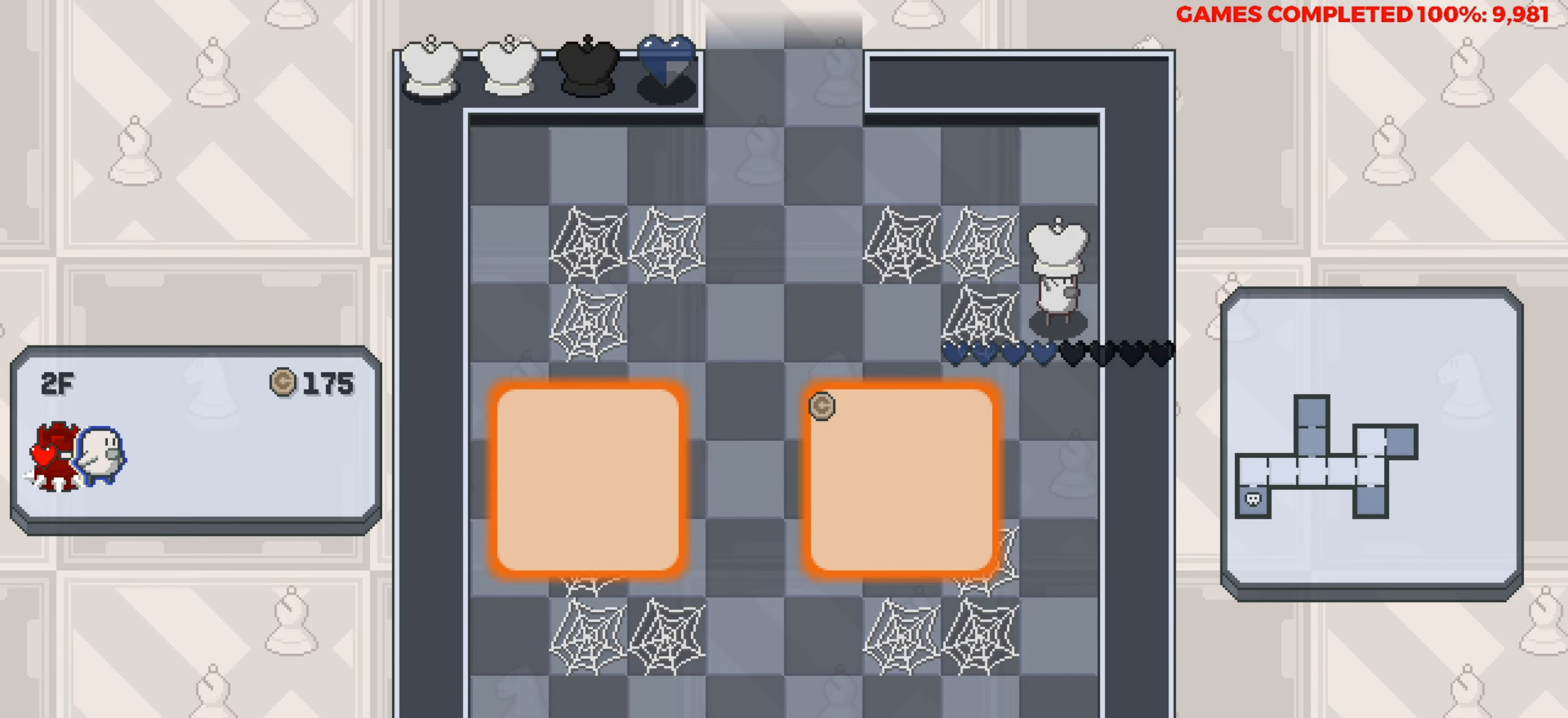
{"keys": ["left"], "events": [[117, "down", "up"], [484, "left", "down"]]}
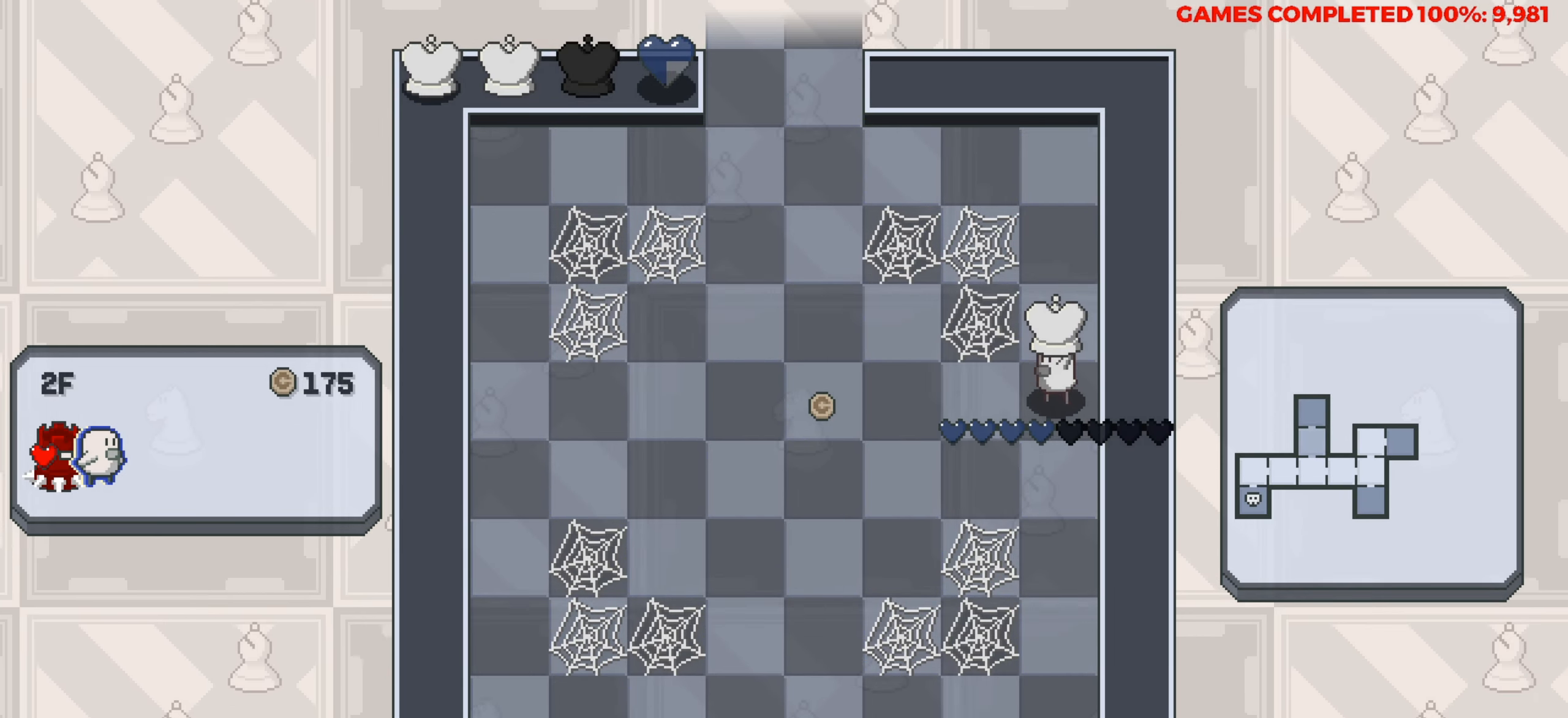
{"keys": ["left"], "events": []}
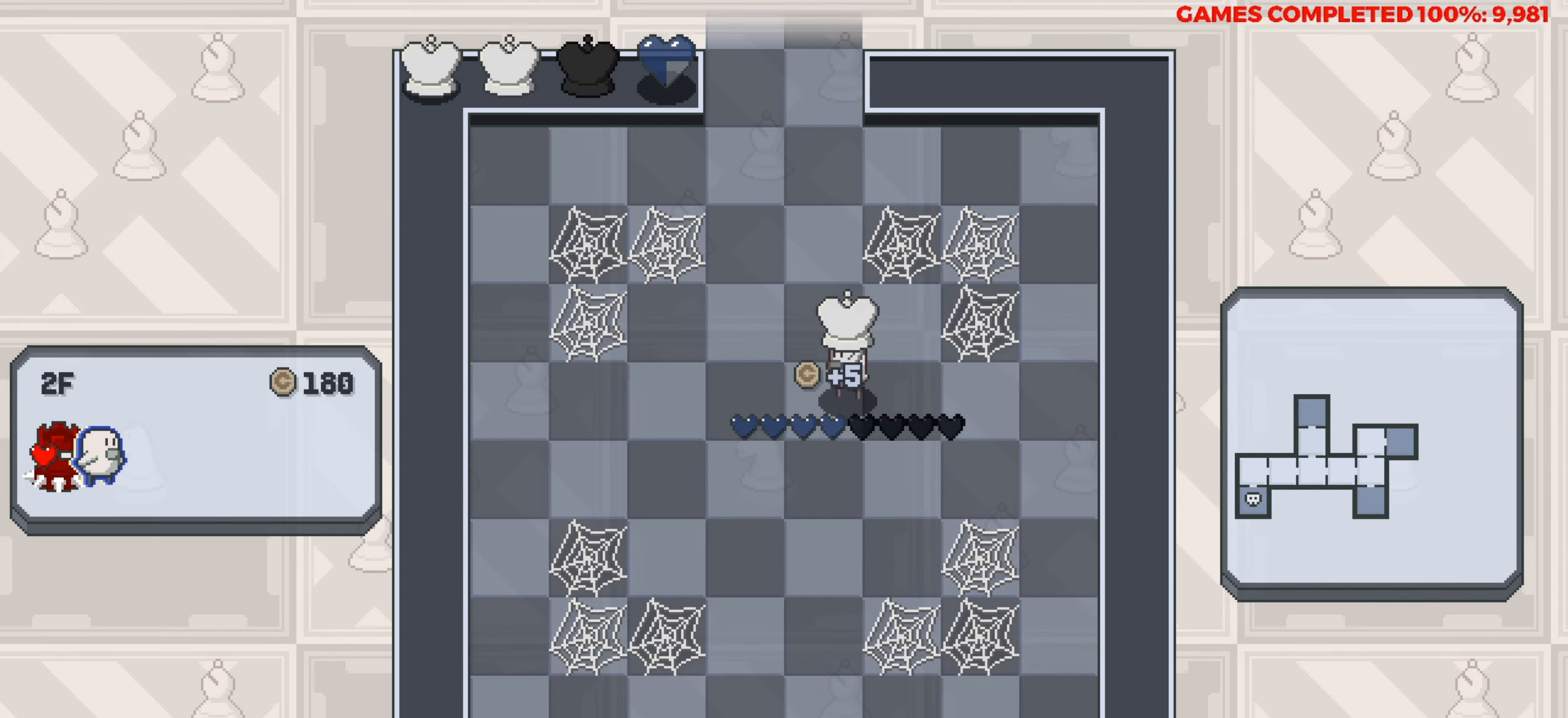
{"keys": ["up"], "events": [[100, "up", "down"], [150, "left", "up"]]}
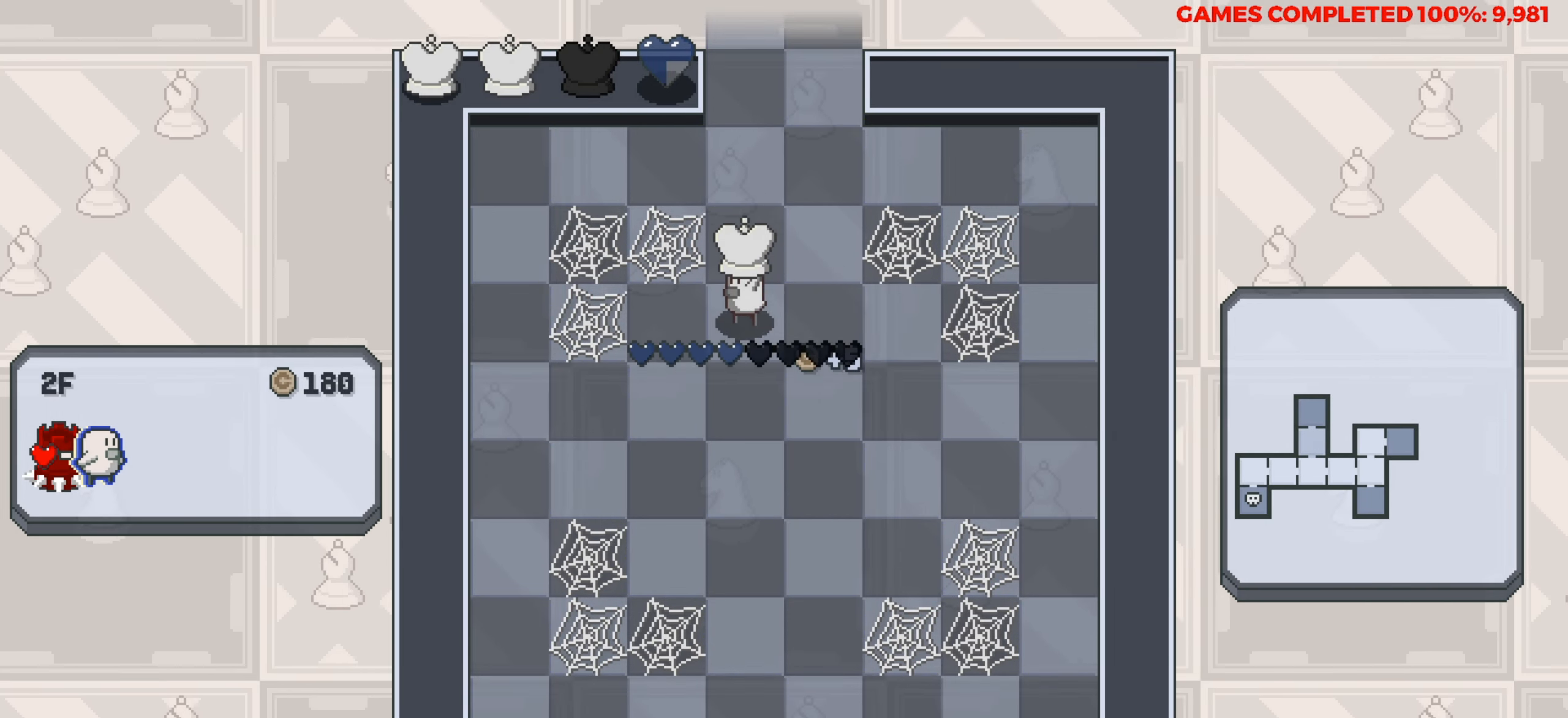
{"keys": ["up"], "events": []}
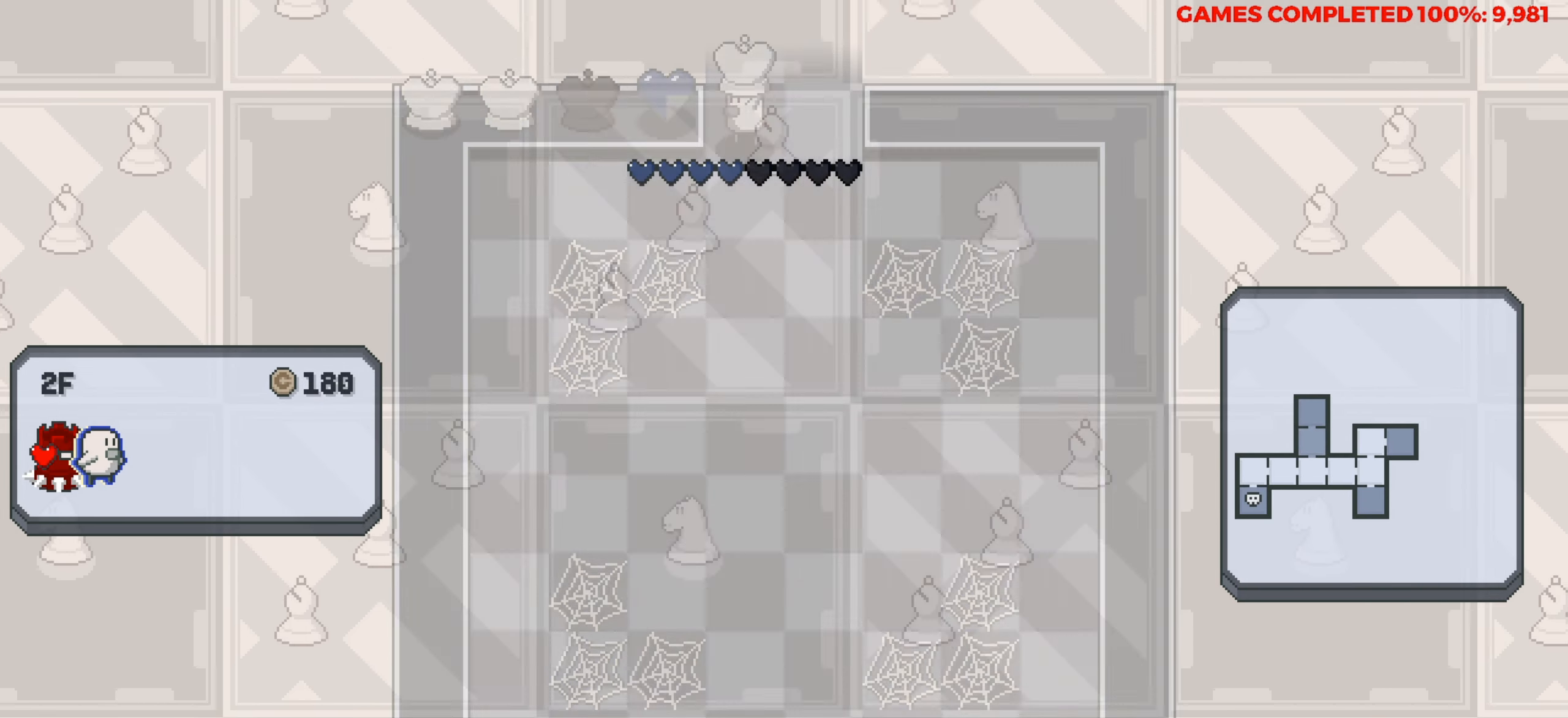
{"keys": [], "events": [[217, "up", "up"]]}
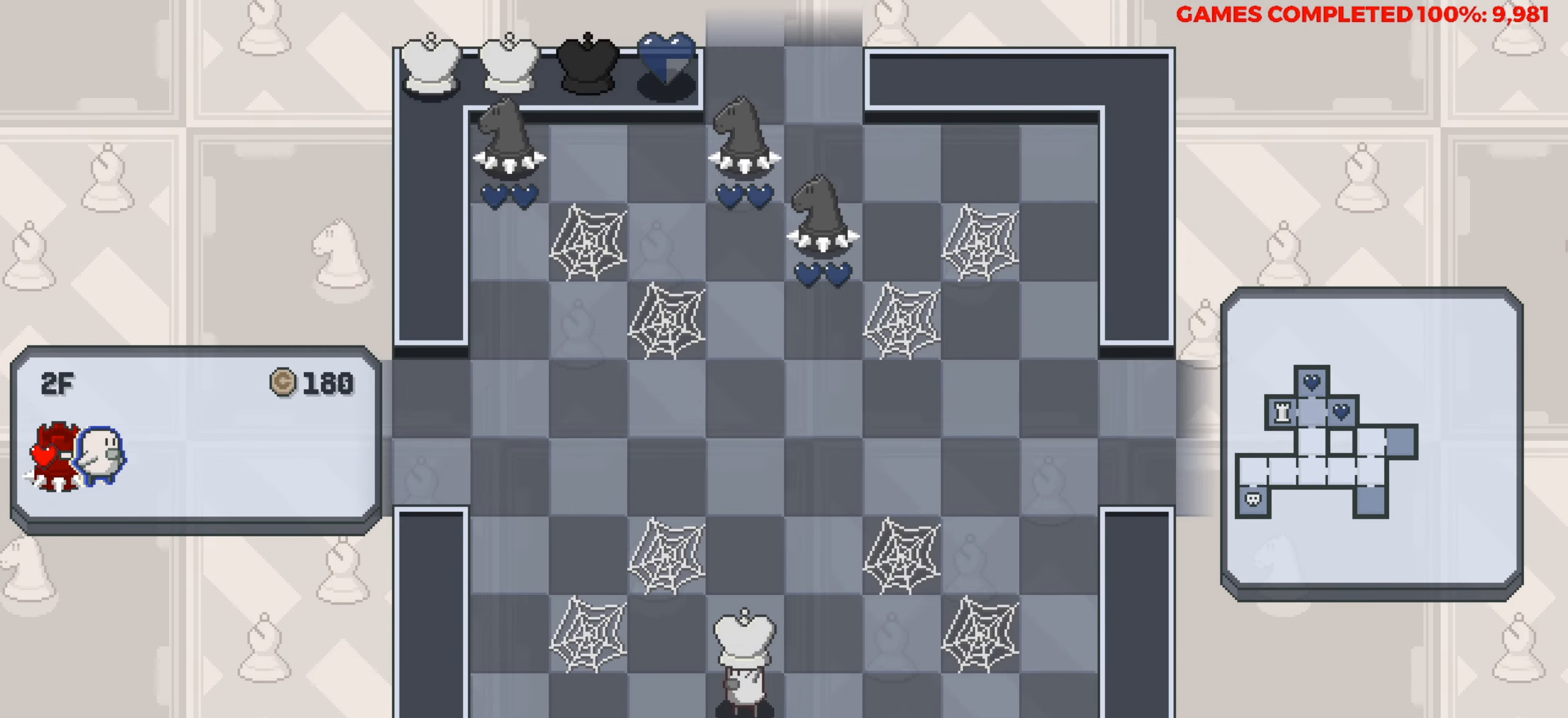
{"keys": ["up"], "events": [[100, "up", "down"]]}
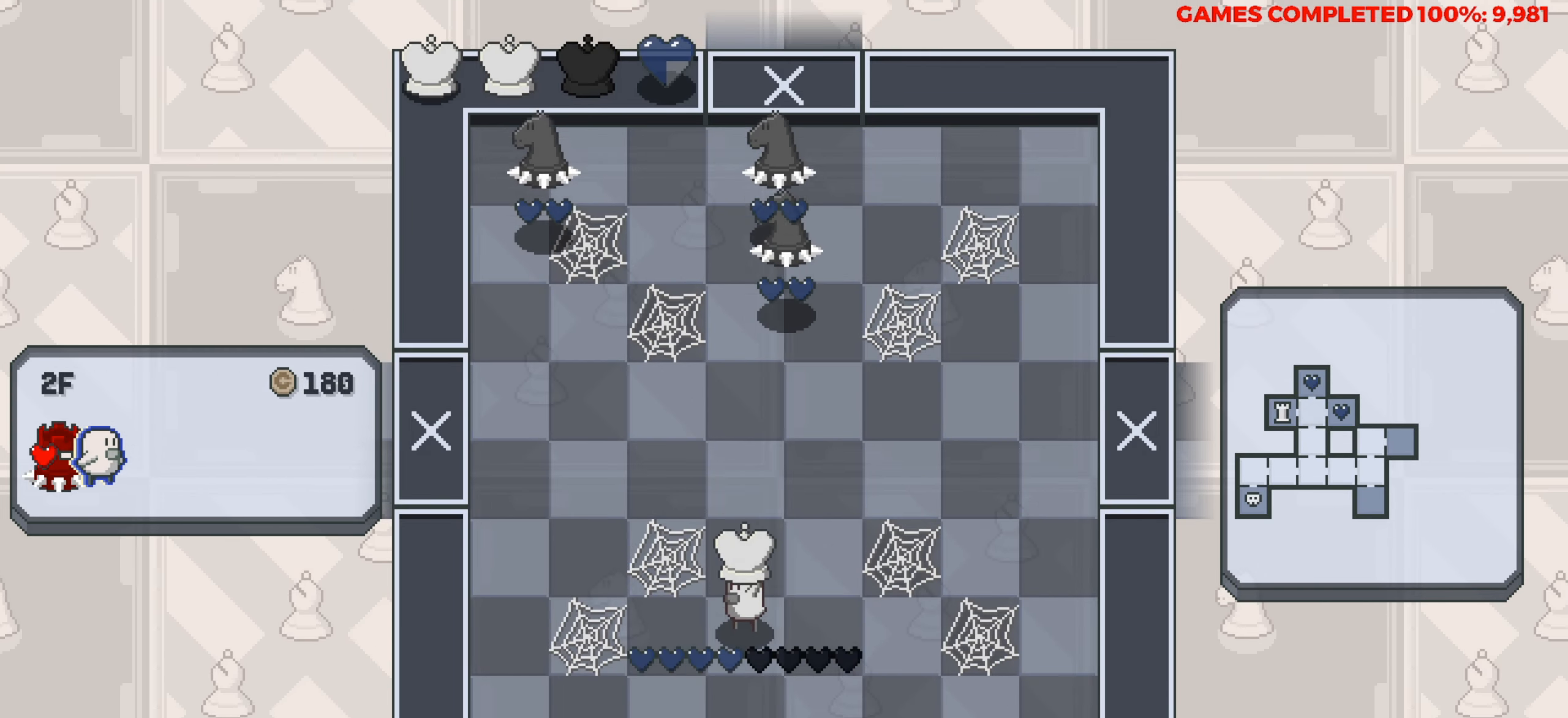
{"keys": [], "events": [[250, "up", "up"], [400, "left", "down"], [484, "left", "up"]]}
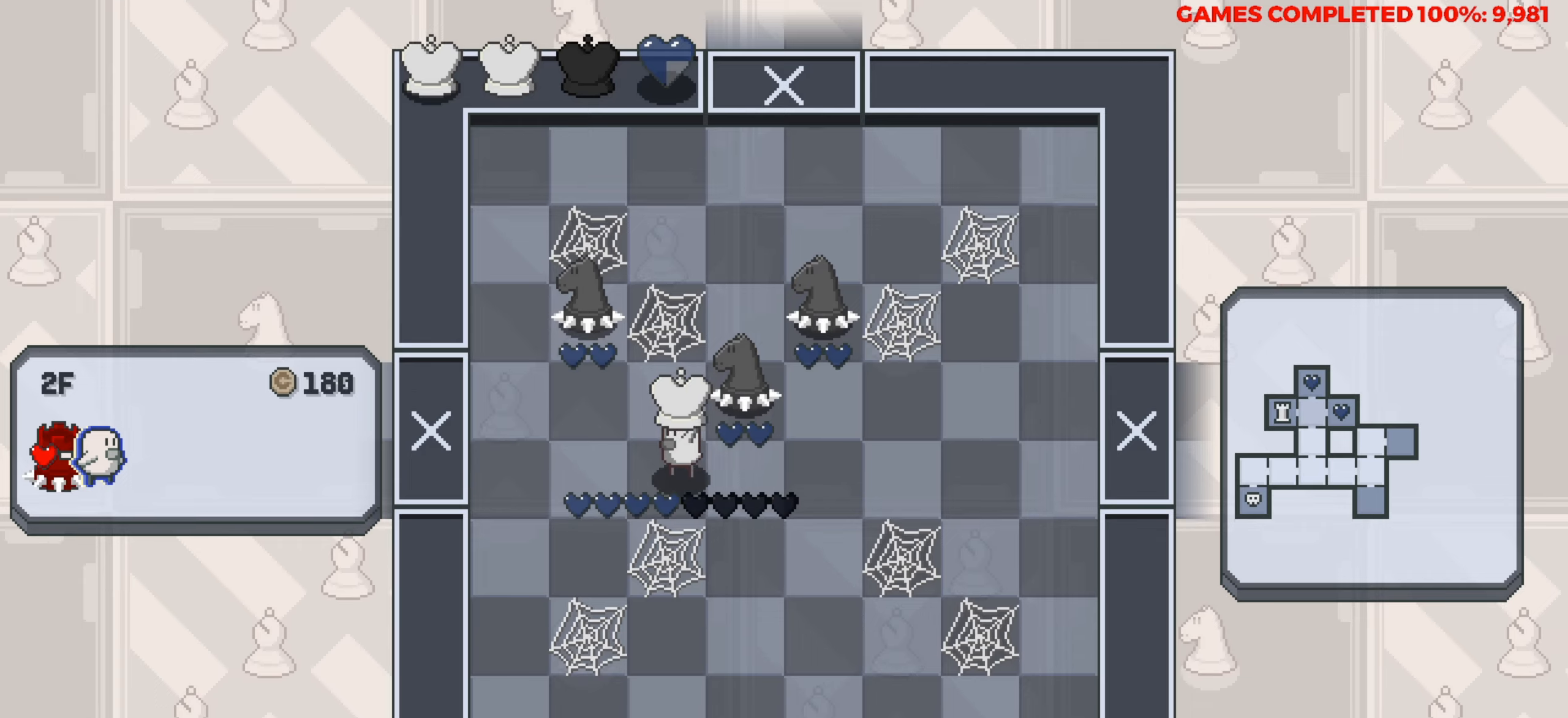
{"keys": [], "events": [[267, "right", "down"], [450, "right", "up"]]}
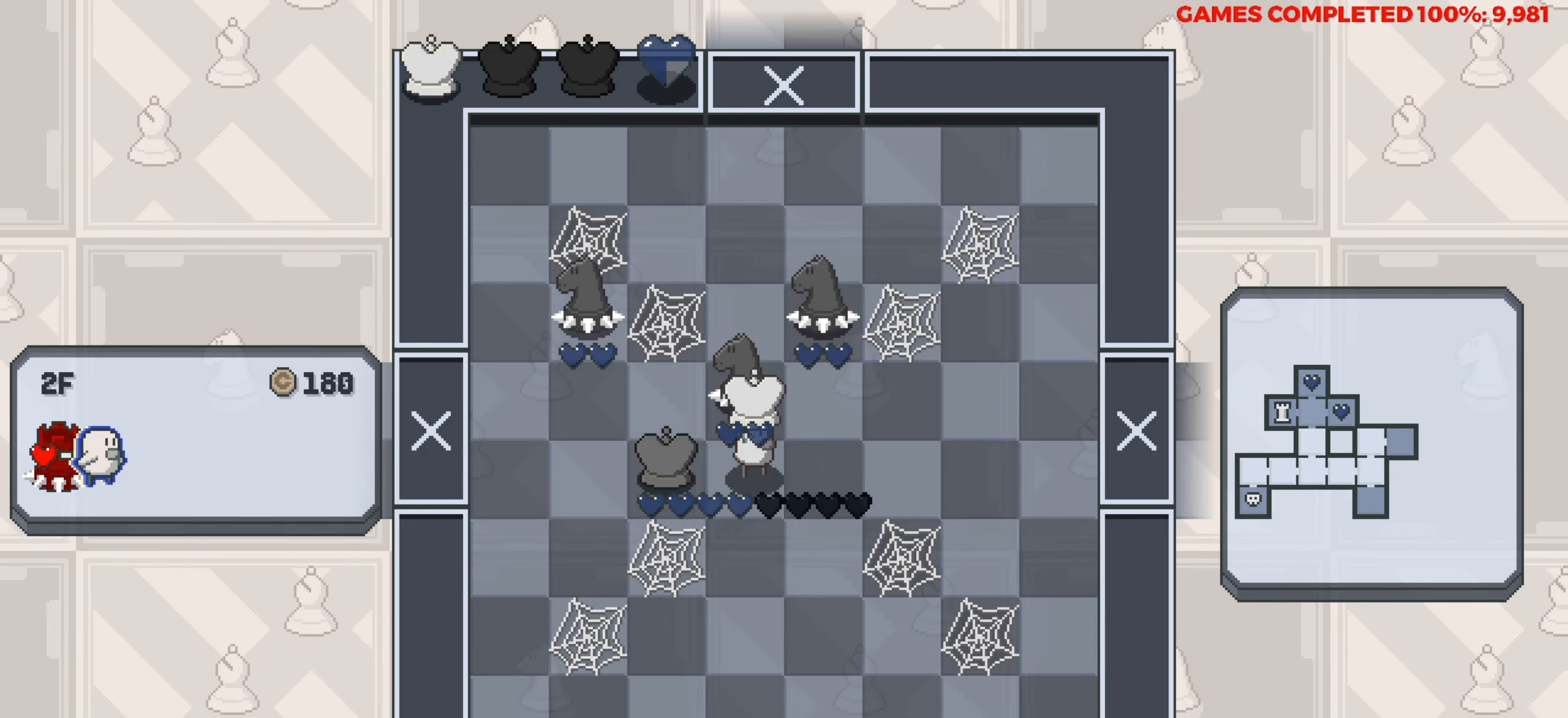
{"keys": ["down"], "events": [[334, "down", "down"]]}
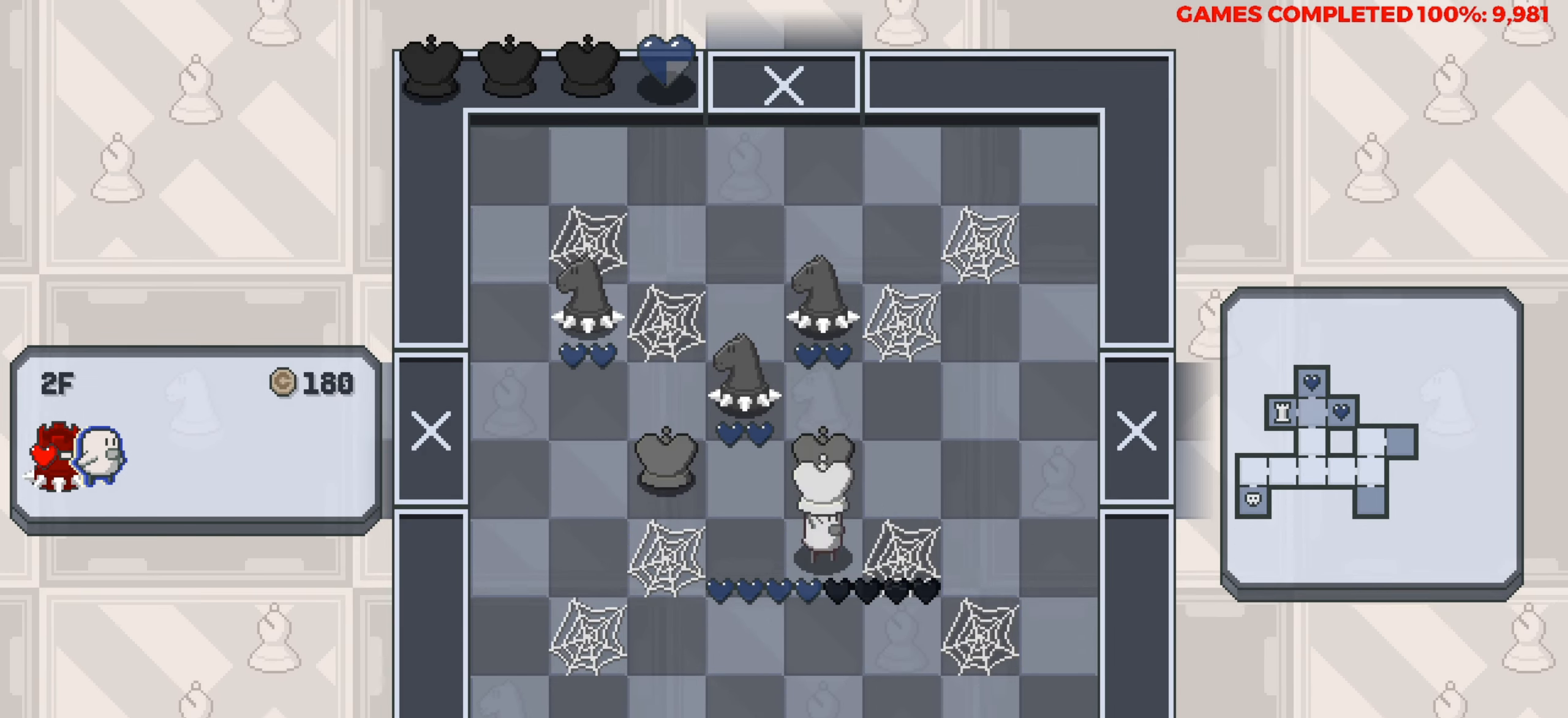
{"keys": [], "events": [[434, "down", "up"]]}
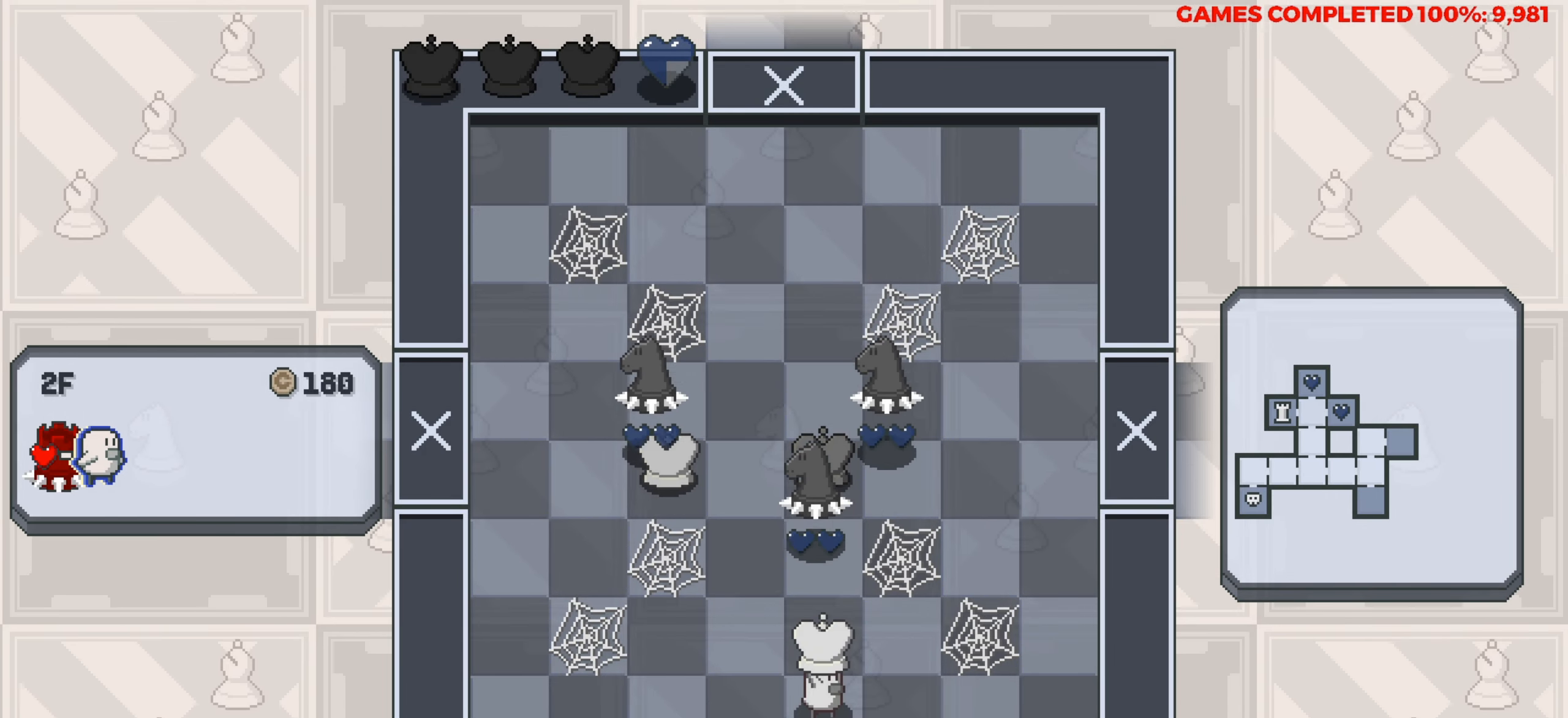
{"keys": [], "events": [[84, "left", "down"], [217, "left", "up"]]}
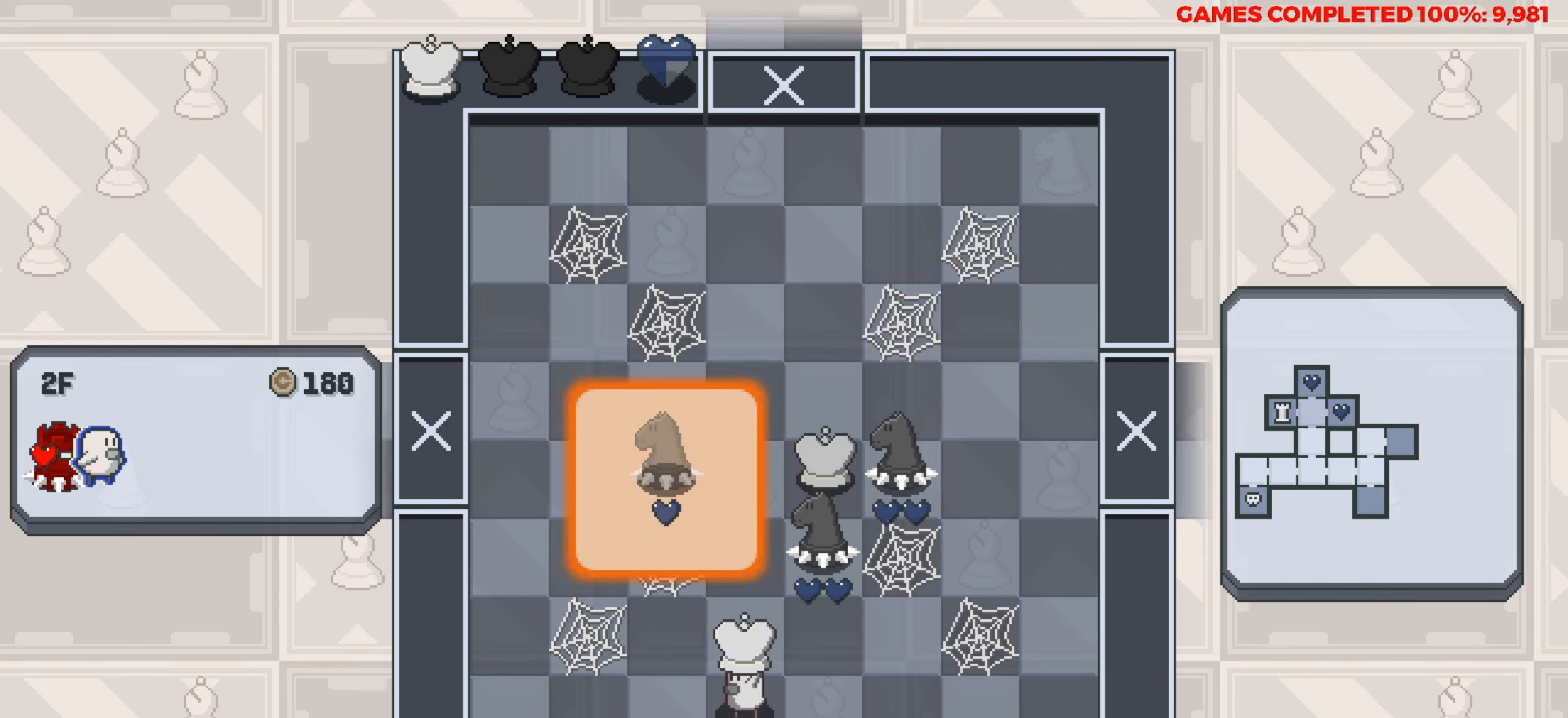
{"keys": [], "events": []}
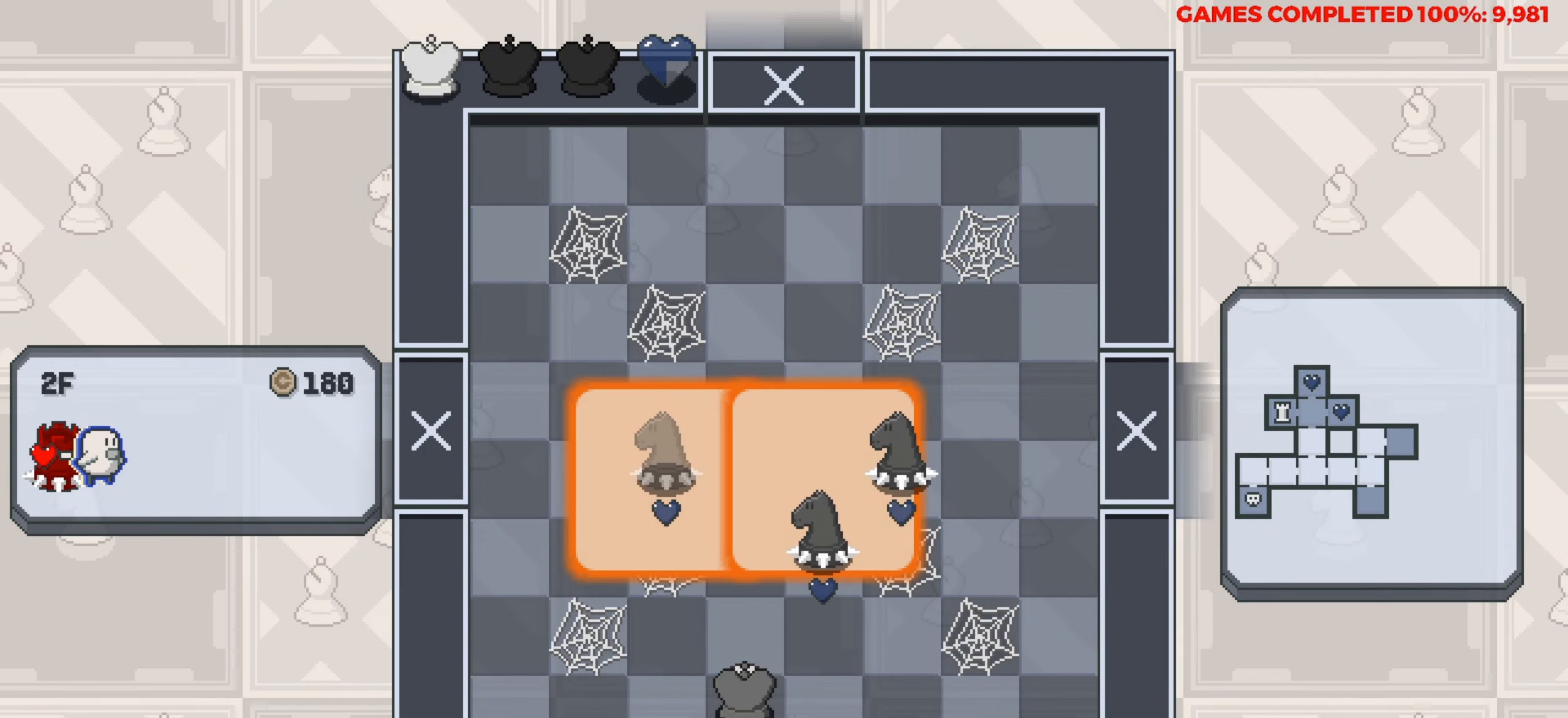
{"keys": ["left"], "events": [[67, "left", "down"]]}
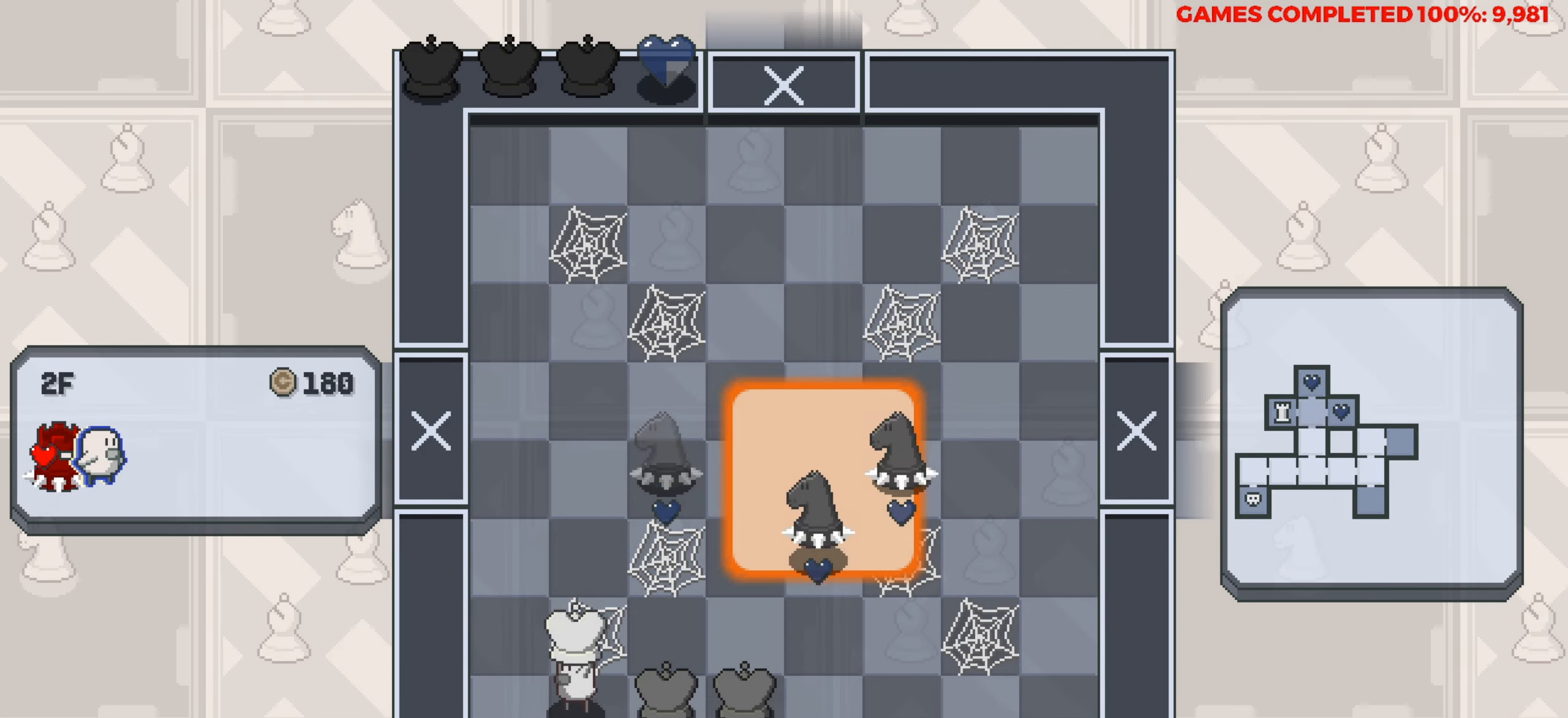
{"keys": ["up"], "events": [[167, "up", "down"], [217, "left", "up"]]}
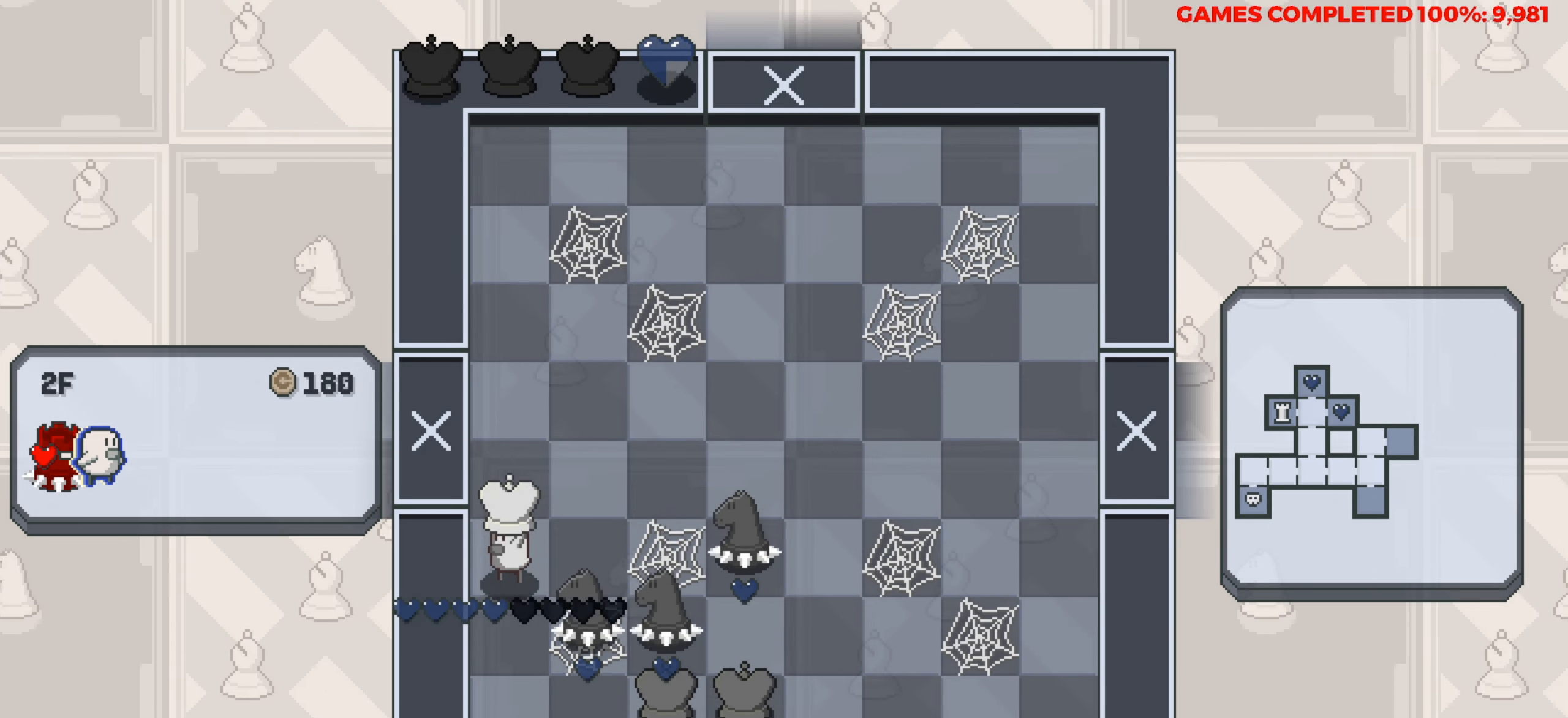
{"keys": ["up"], "events": []}
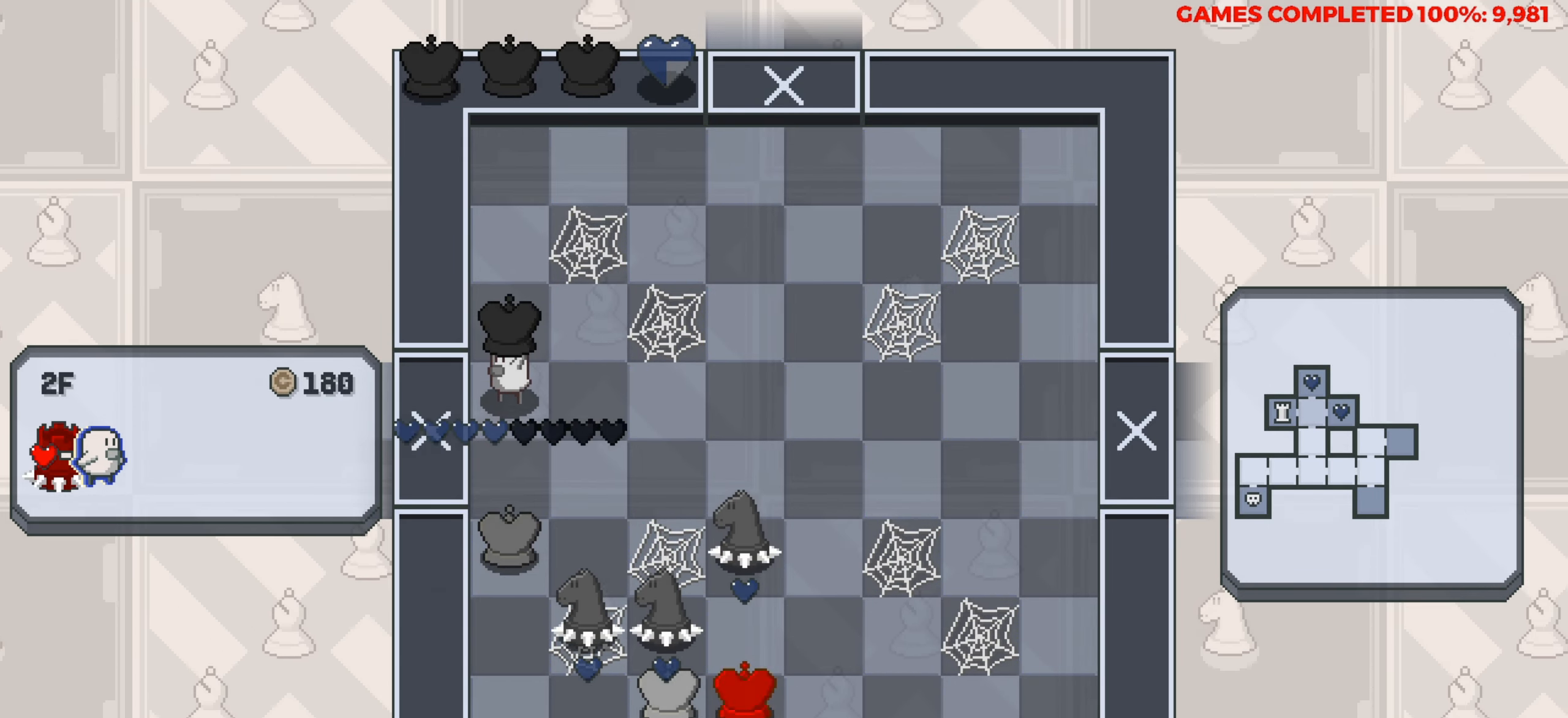
{"keys": ["up"], "events": []}